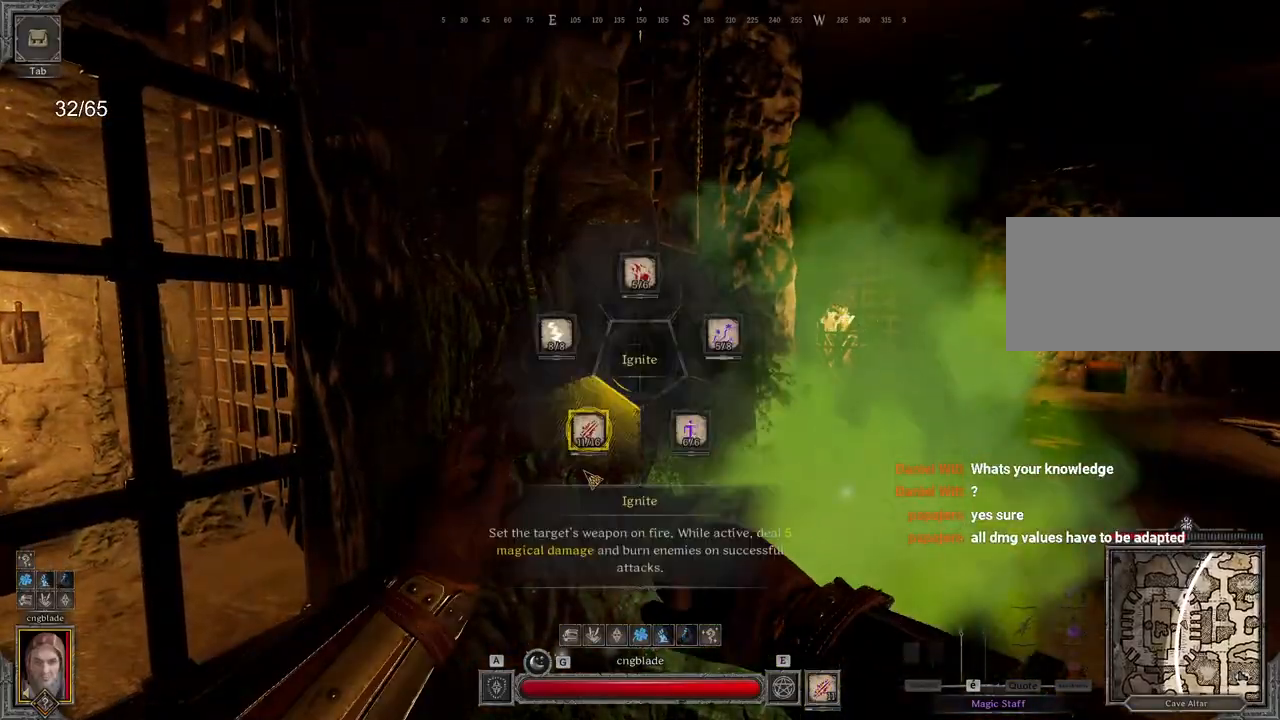
Gameplay with keyboard and mouse; each line is a JSON object with the keys and mouse buttons held at the frame after it. "events" lists presses ("down") and releases ("up") of "a", "ctrl", "d", "e", "q", "s", "shift", "space", "z", "mouse_left", "mouse_wheel", "mouse_right", "mouse_mb4" and "mouse_mb5" between this image and that frame as [ms after this image, input, new state], when the widget could be followed in between. "mouse_left", "mouse_wheel", "mouse_right", "mouse_mb4", "mouse_mb5" = the "left", "wheel", "right", "mb4", "mb5" buttons of the "mouse" list. No other keys are recorded. "wheel" means that the mouse wheel is clicked or scrolled. Mouse movement is not recorded.
{"keys": [], "mouse": [], "events": [[117, "e", "up"]]}
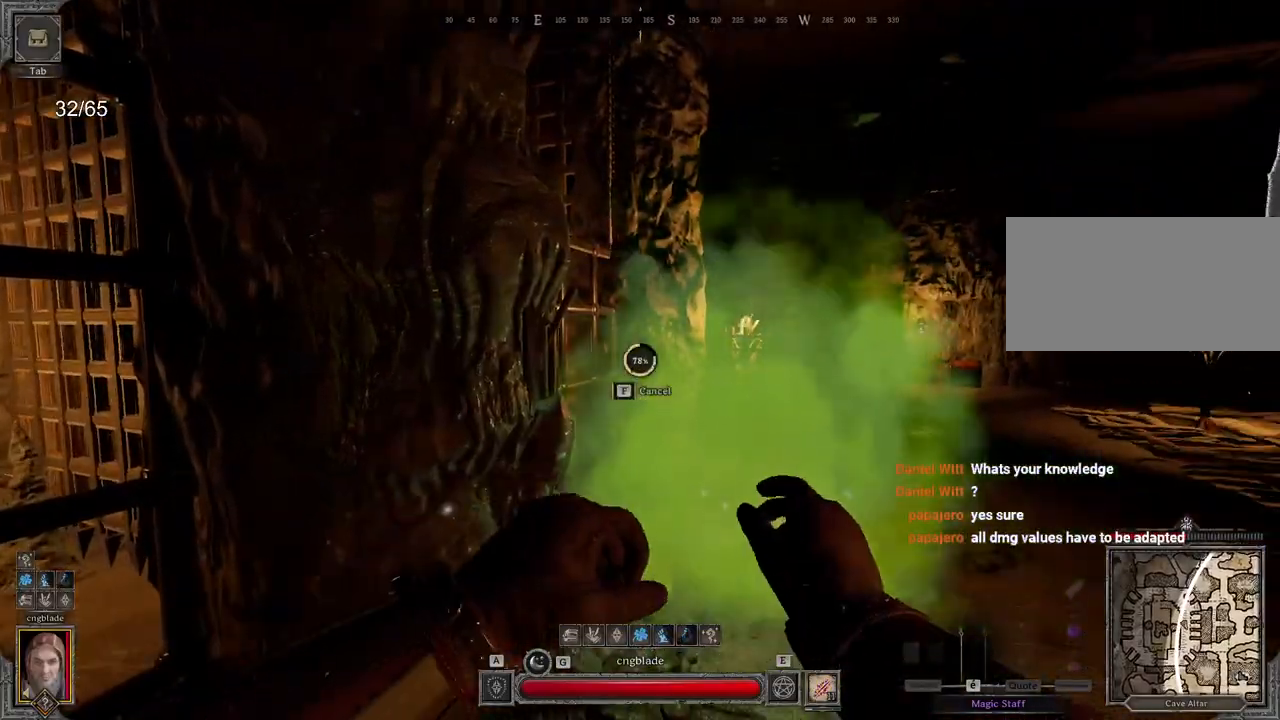
{"keys": [], "mouse": [], "events": []}
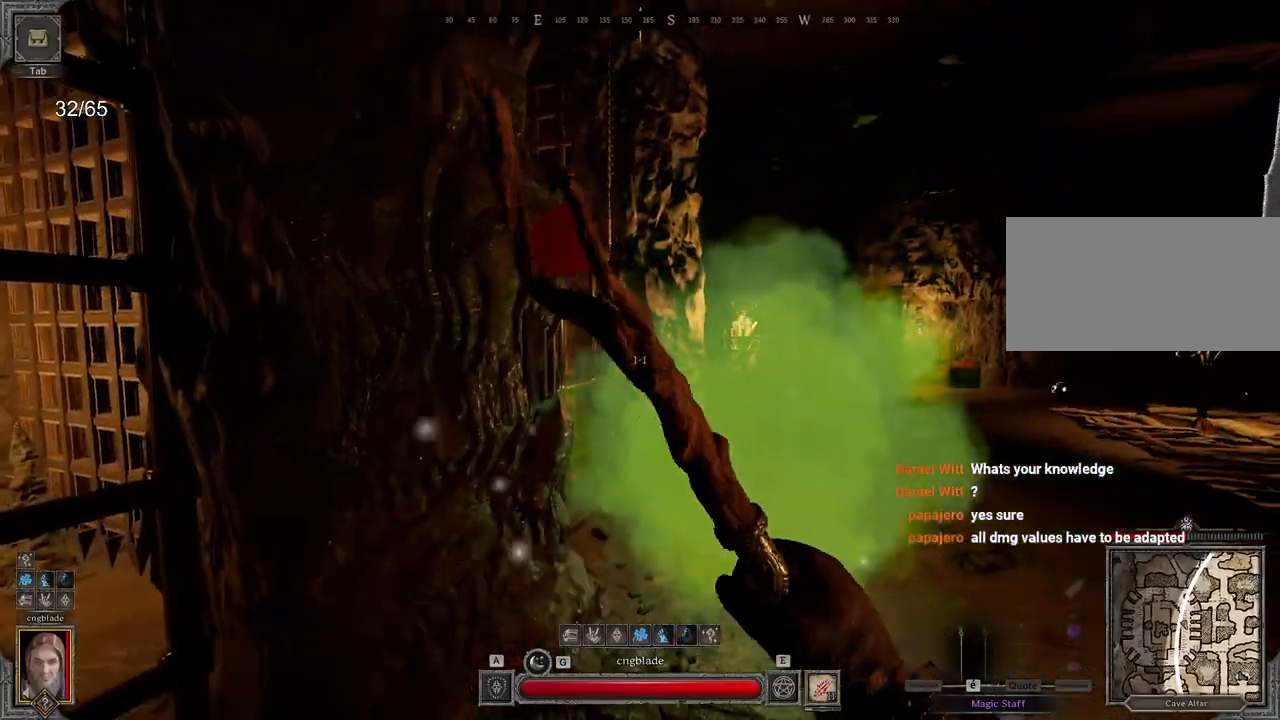
{"keys": ["d"], "mouse": ["right"], "events": [[83, "d", "down"], [150, "mouse_right", "down"]]}
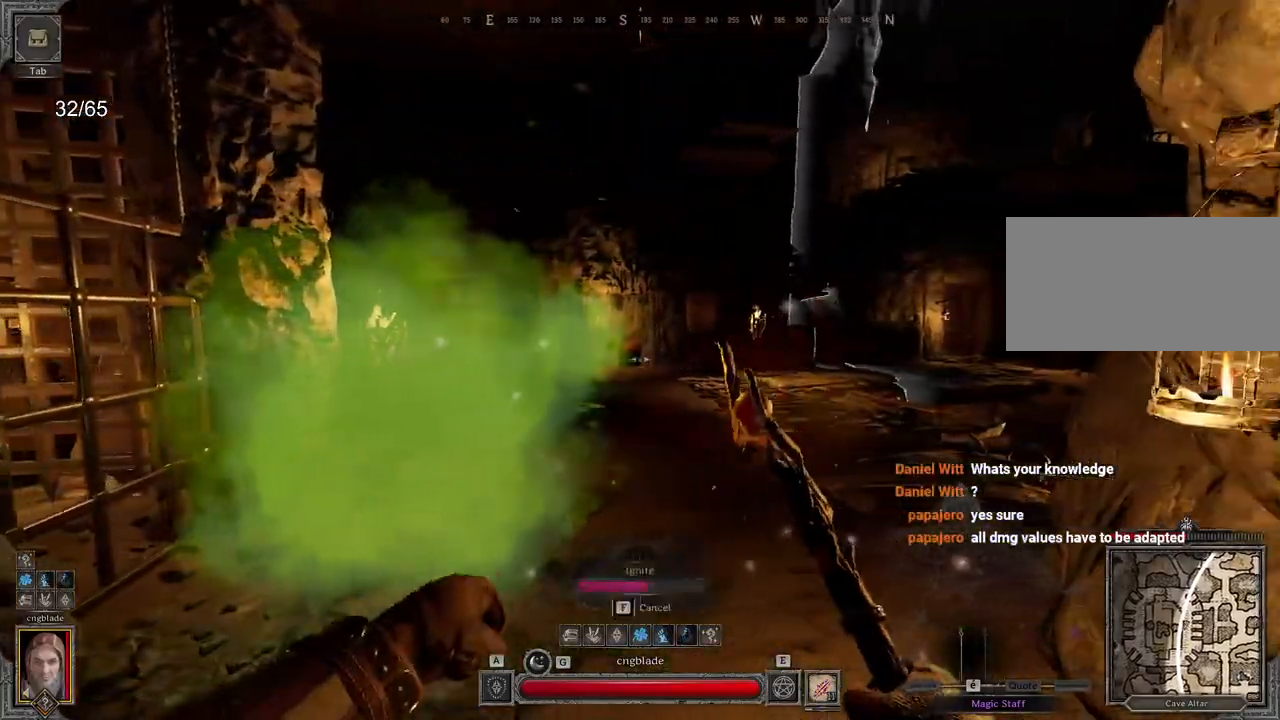
{"keys": ["d", "z"], "mouse": [], "events": [[117, "space", "down"], [150, "space", "up"], [217, "z", "down"], [283, "mouse_right", "up"]]}
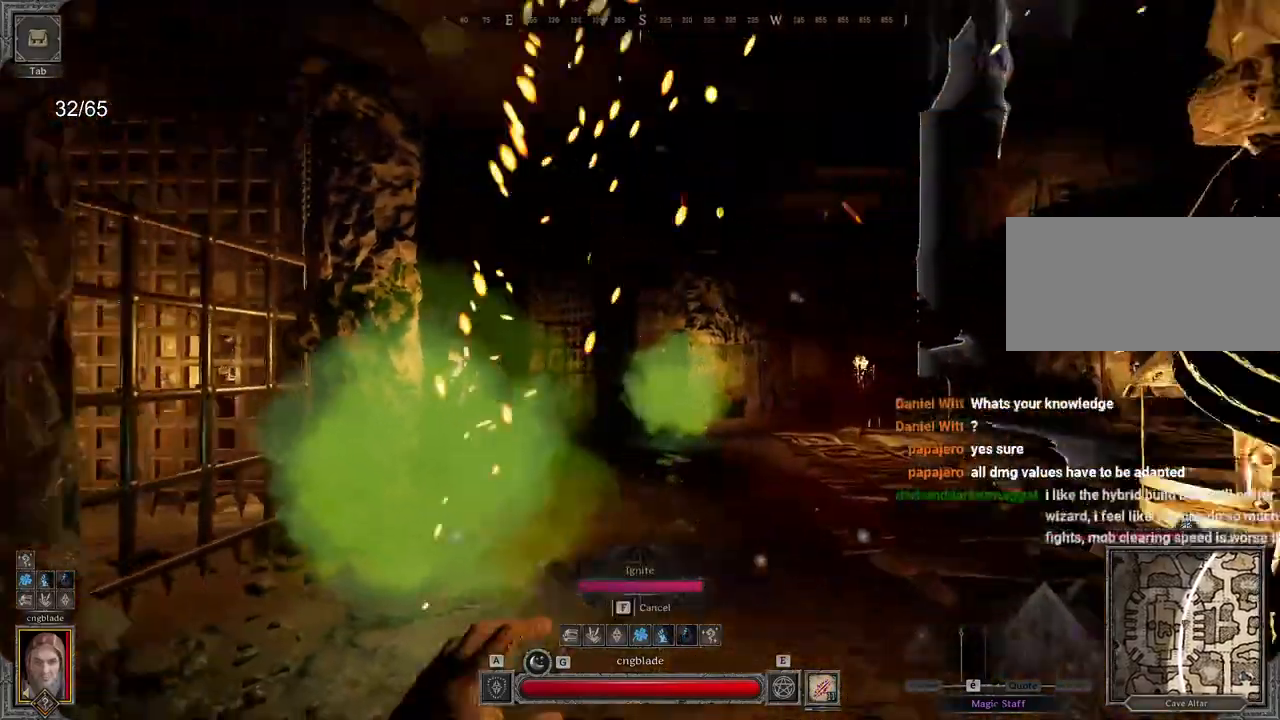
{"keys": ["d"], "mouse": [], "events": [[433, "z", "up"]]}
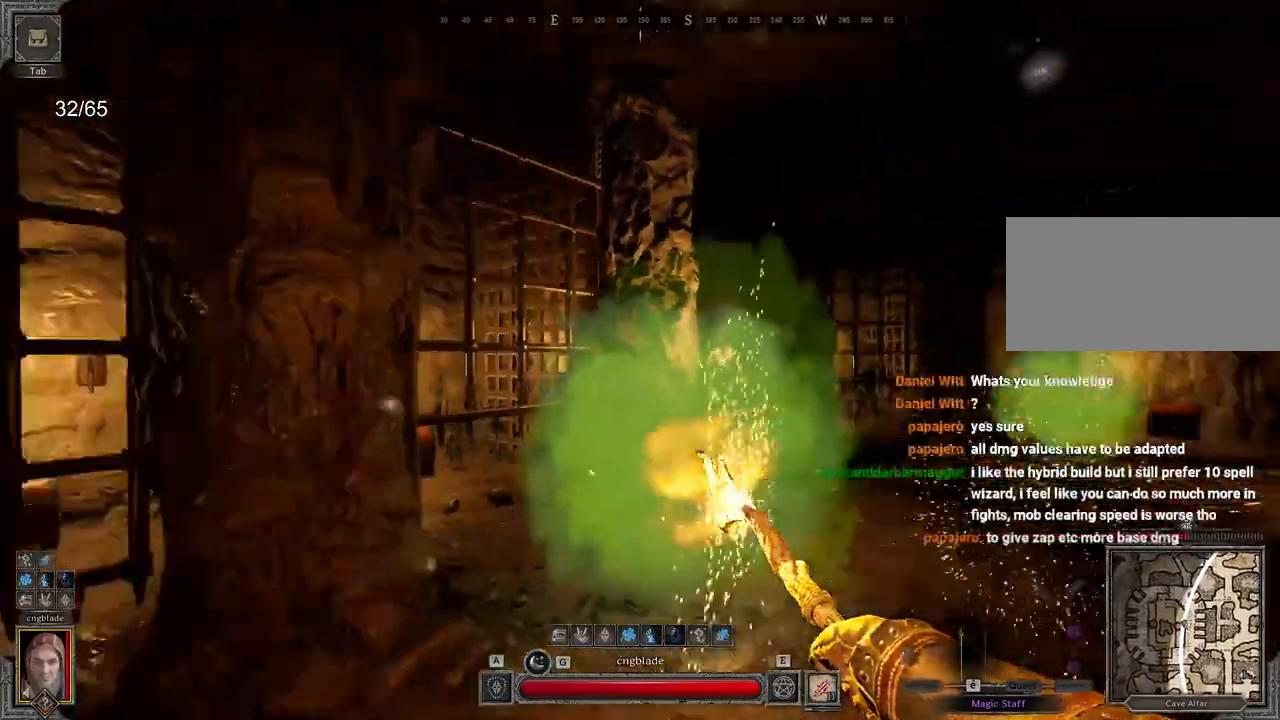
{"keys": ["z"], "mouse": [], "events": [[283, "d", "up"], [417, "z", "down"]]}
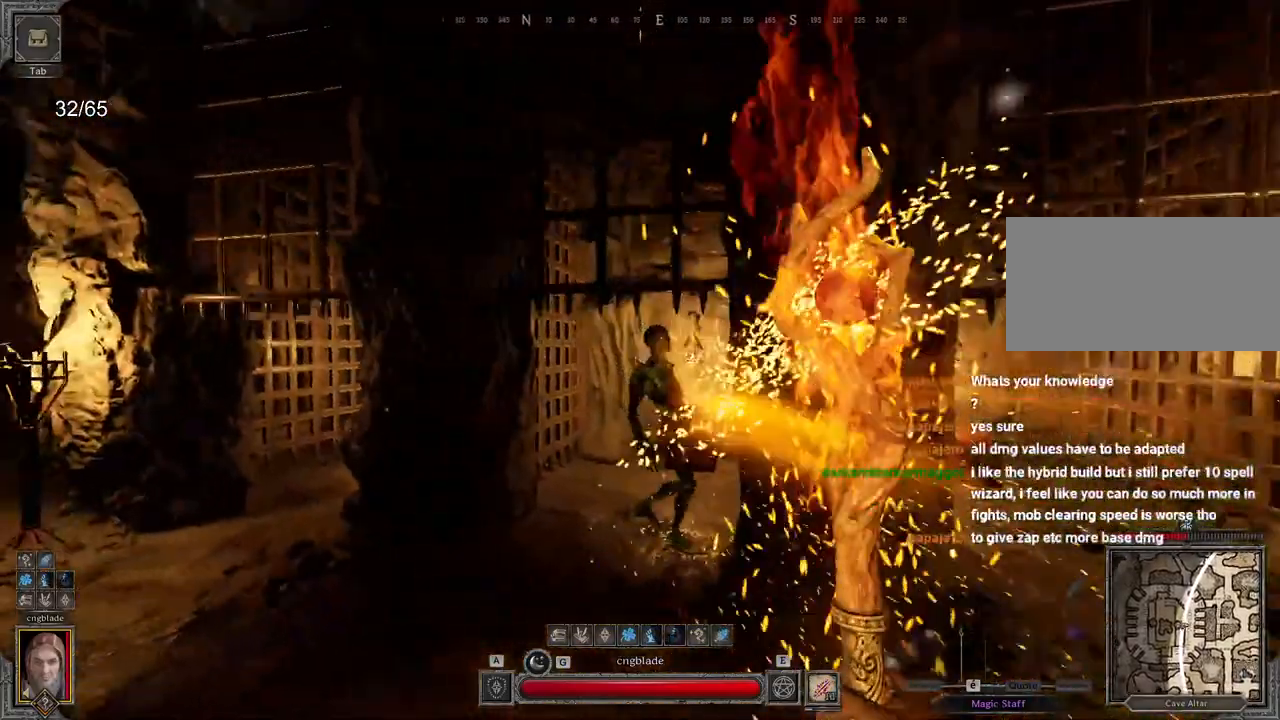
{"keys": ["z"], "mouse": [], "events": [[83, "q", "down"], [283, "q", "up"], [300, "mouse_left", "down"], [417, "mouse_left", "up"]]}
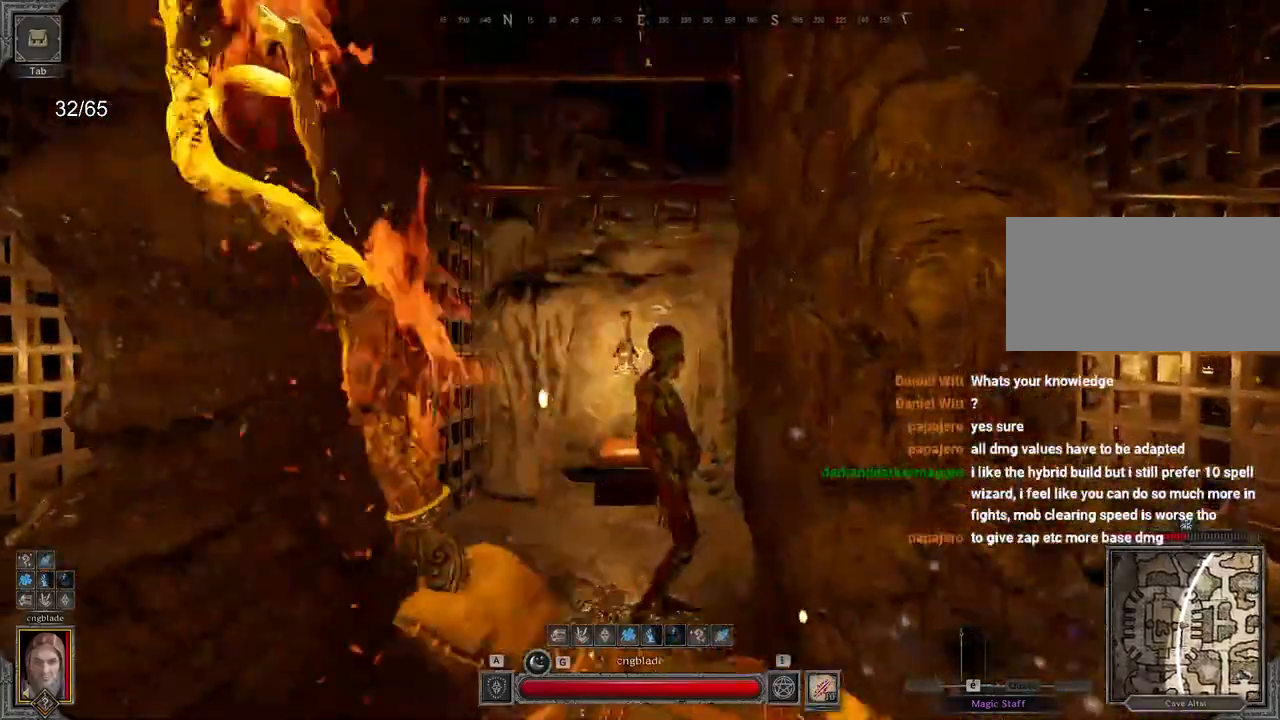
{"keys": ["s"], "mouse": []}
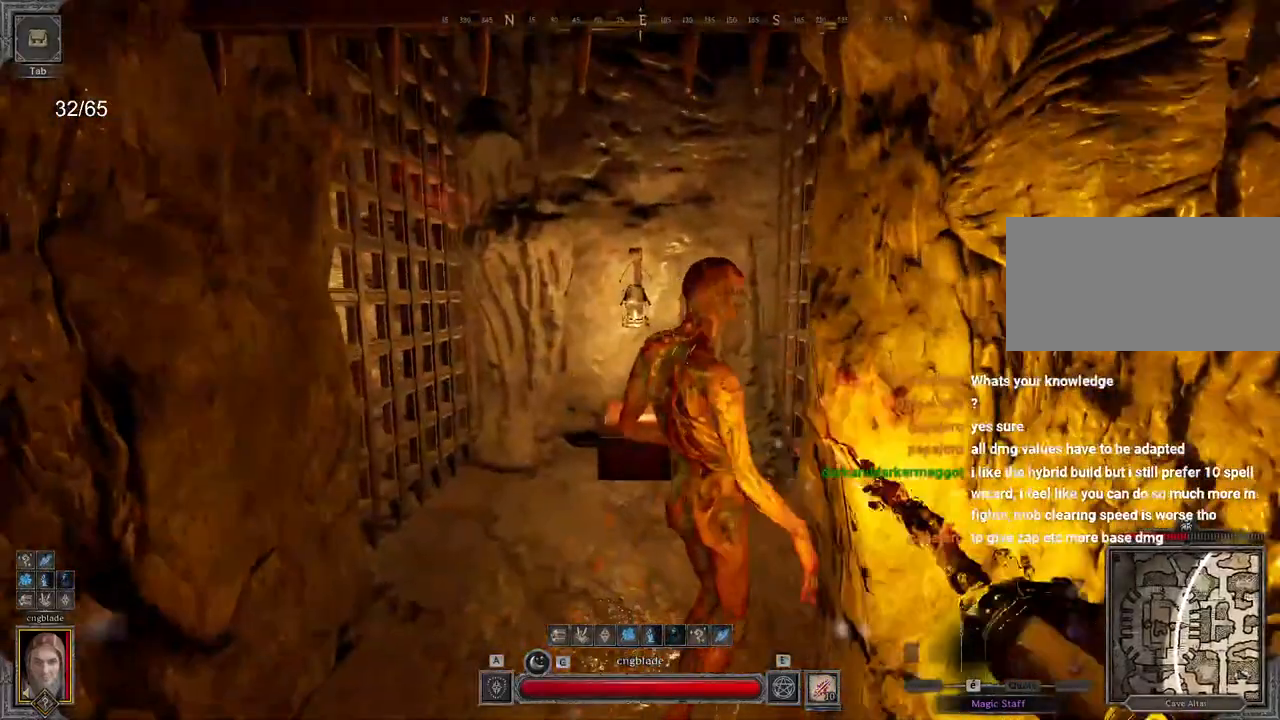
{"keys": ["s"], "mouse": ["left"]}
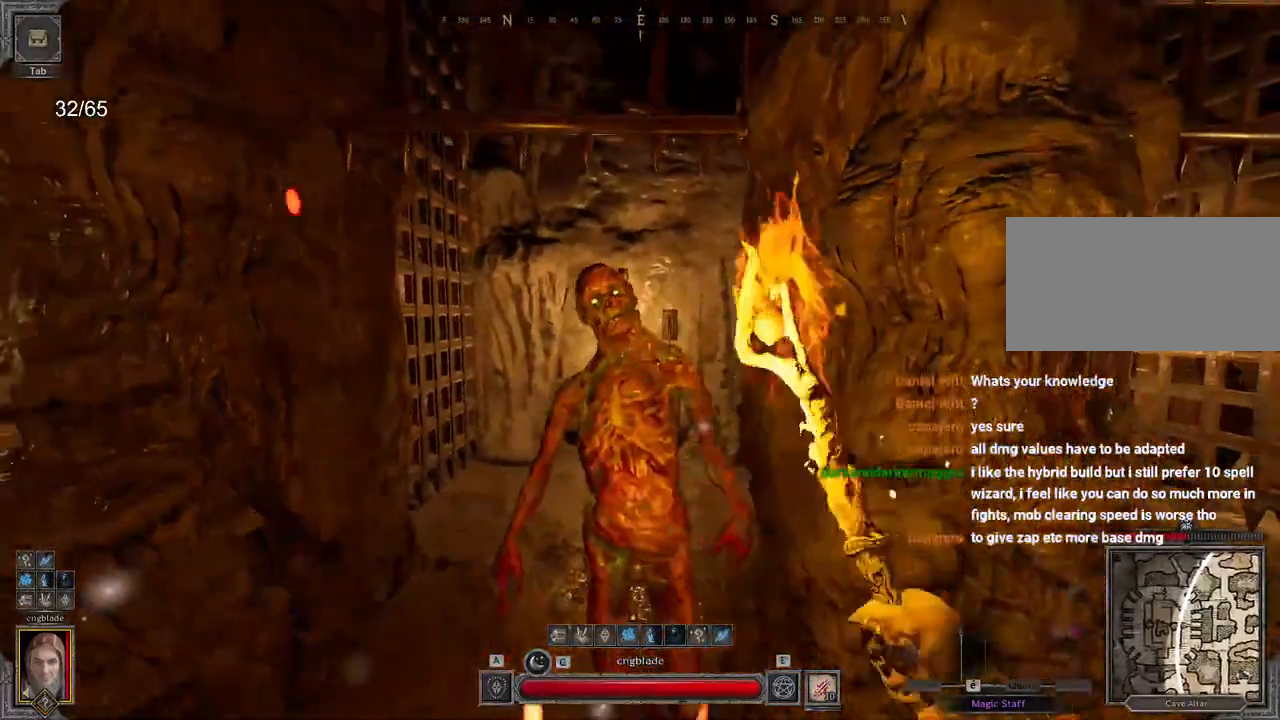
{"keys": ["d", "s"], "mouse": [], "events": [[50, "mouse_left", "up"], [50, "s", "up"], [417, "s", "down"], [467, "d", "down"]]}
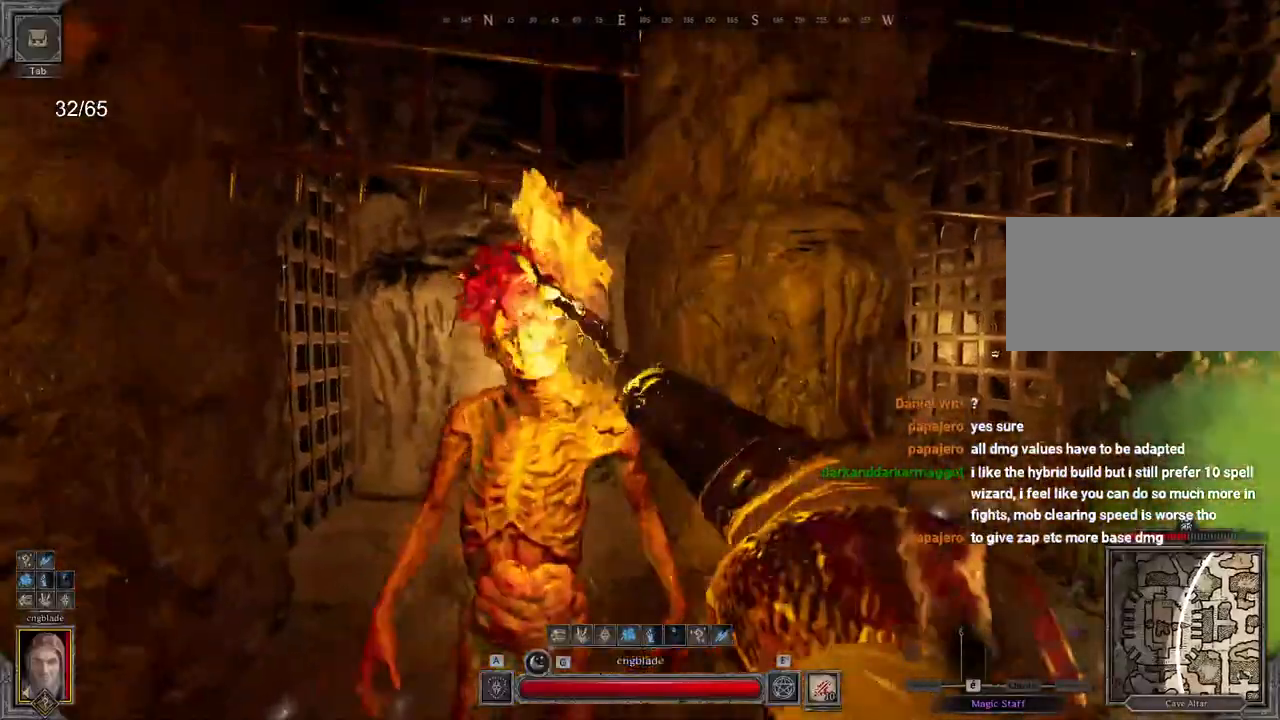
{"keys": ["s"], "mouse": [], "events": [[367, "d", "up"]]}
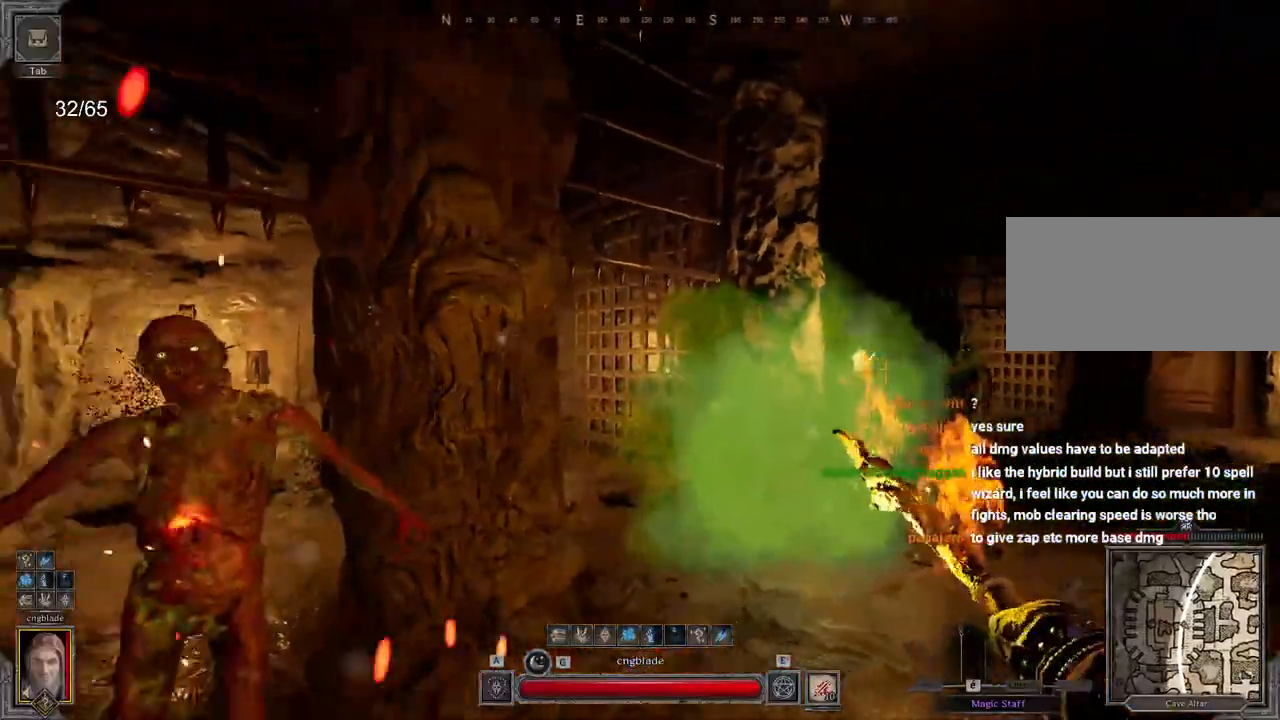
{"keys": ["ctrl", "q", "z"], "mouse": [], "events": [[17, "q", "down"], [217, "s", "up"], [317, "ctrl", "down"], [317, "mouse_left", "down"], [433, "ctrl", "up"], [433, "z", "down"], [450, "mouse_left", "up"], [483, "ctrl", "down"]]}
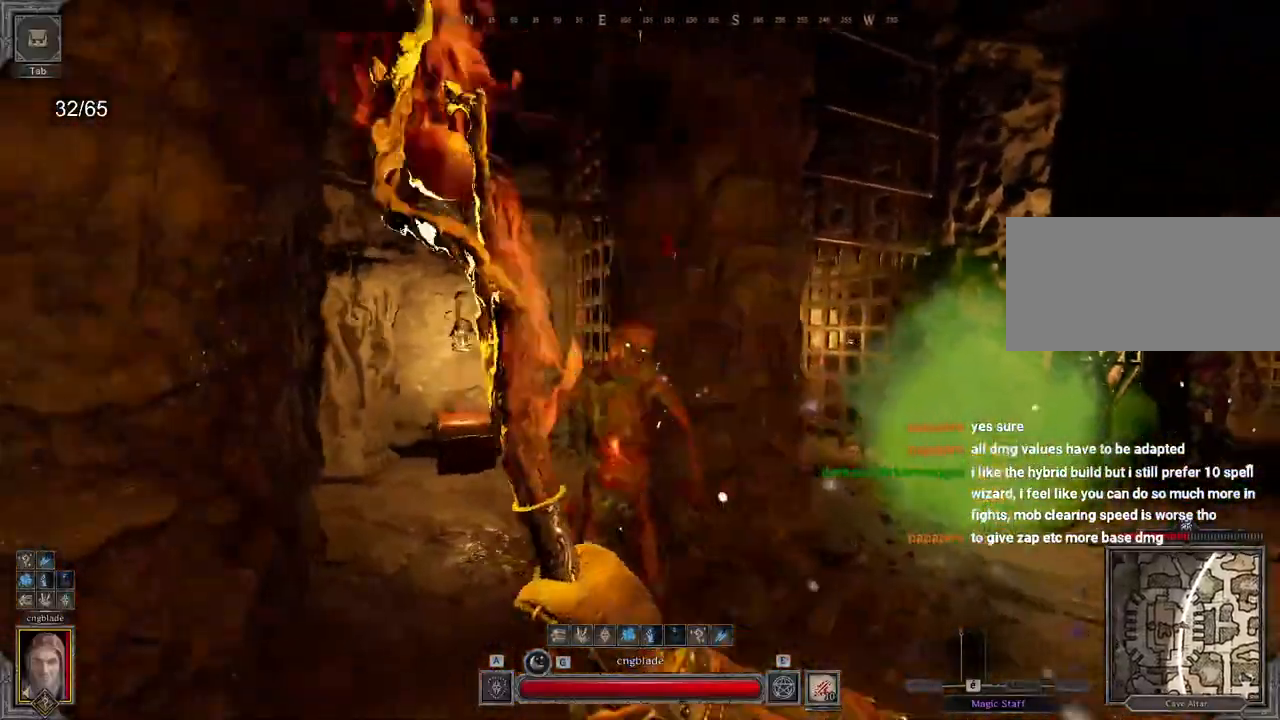
{"keys": [], "mouse": [], "events": [[117, "ctrl", "up"], [233, "q", "up"], [417, "z", "up"]]}
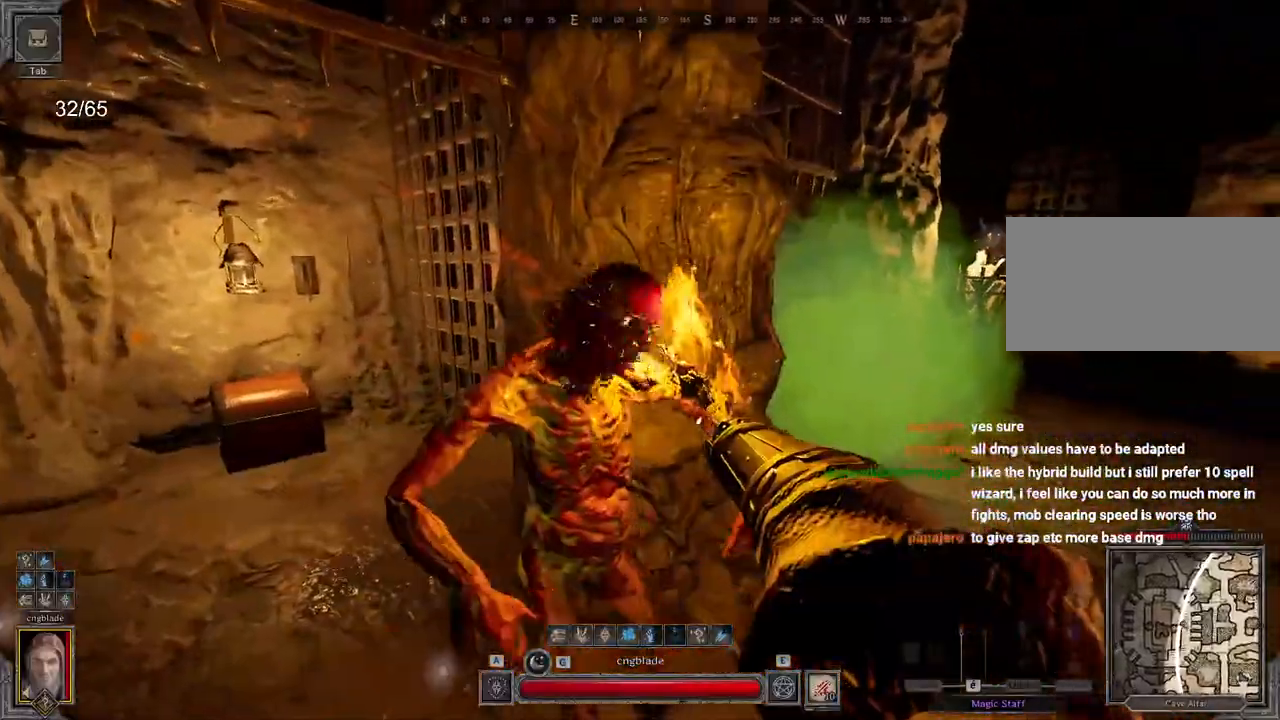
{"keys": ["d", "s"], "mouse": []}
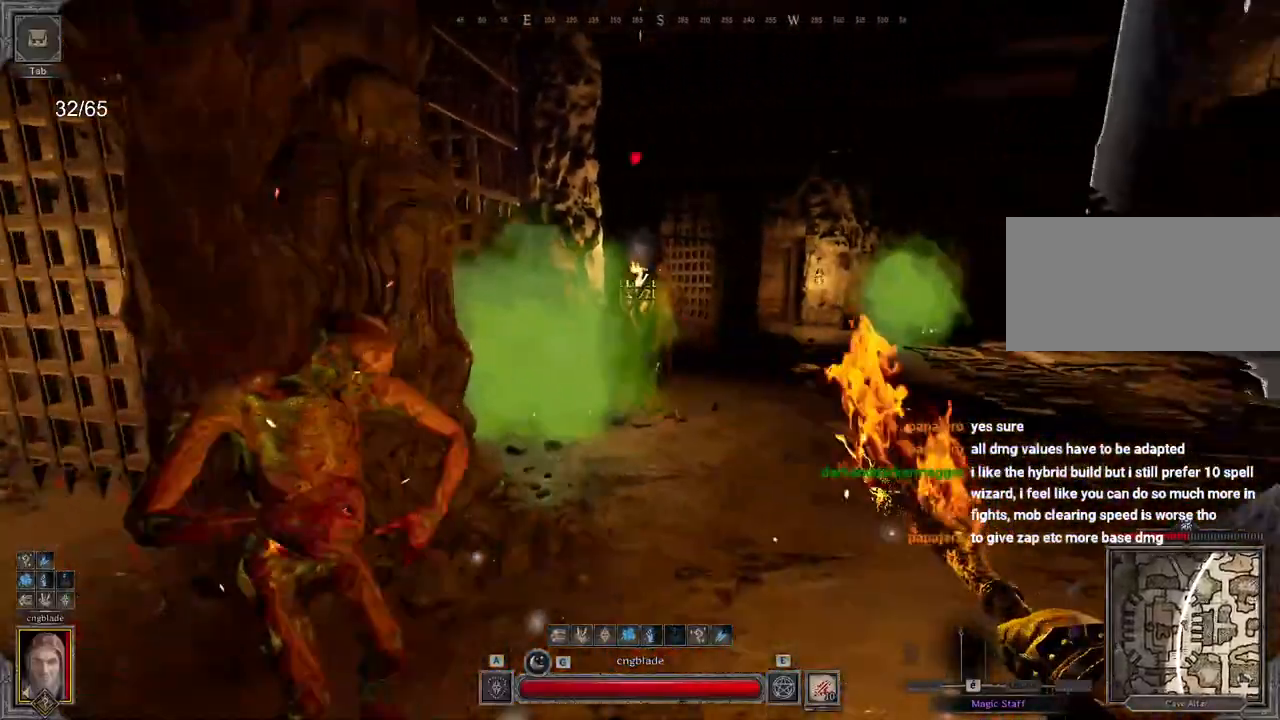
{"keys": ["q"], "mouse": [], "events": [[67, "d", "up"], [333, "q", "down"], [467, "s", "up"]]}
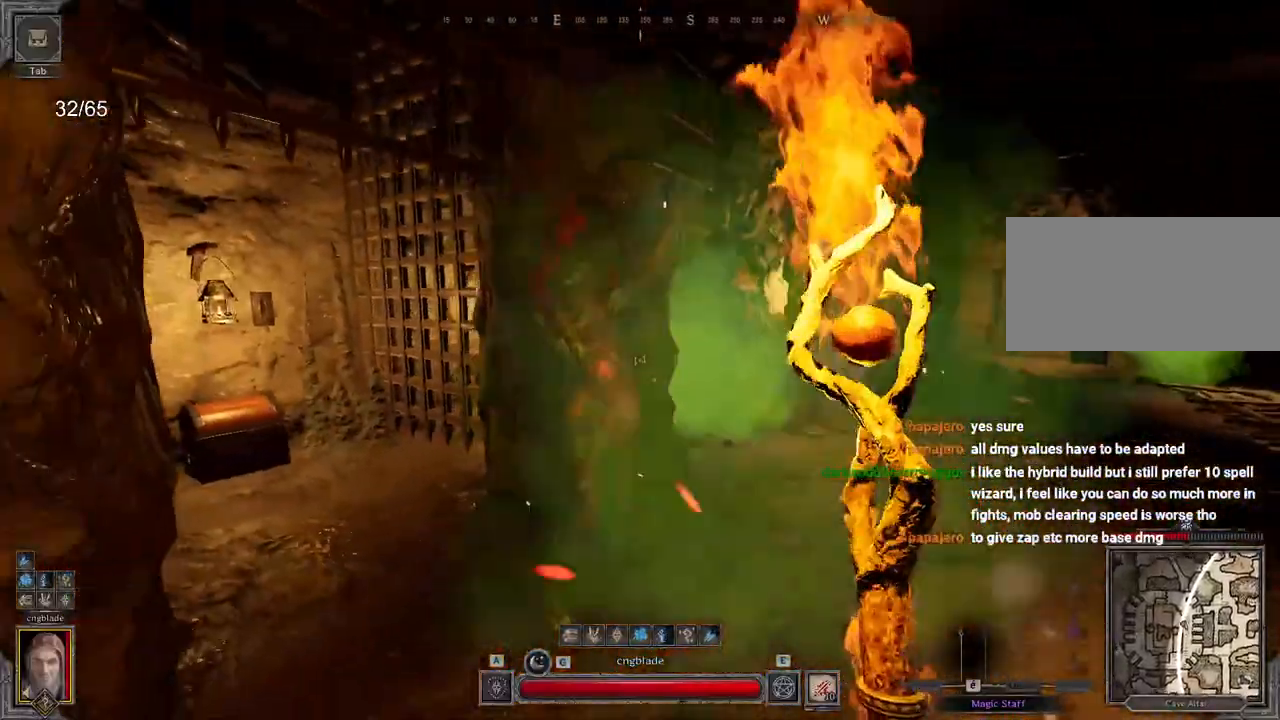
{"keys": ["z"], "mouse": [], "events": [[83, "mouse_left", "down"], [200, "mouse_left", "up"], [200, "z", "down"], [267, "q", "up"]]}
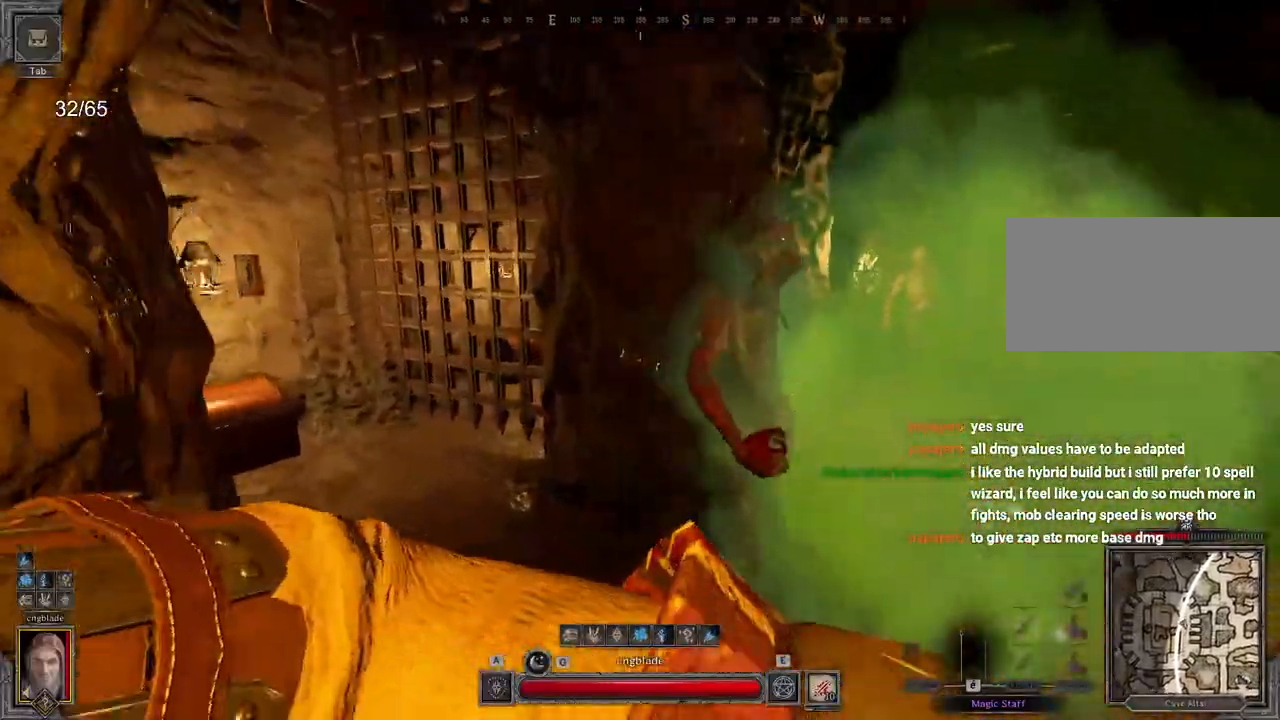
{"keys": ["d", "s"], "mouse": [], "events": [[117, "a", "down"], [117, "z", "up"], [217, "s", "down"], [250, "a", "up"], [333, "d", "down"], [350, "a", "down"], [417, "a", "up"]]}
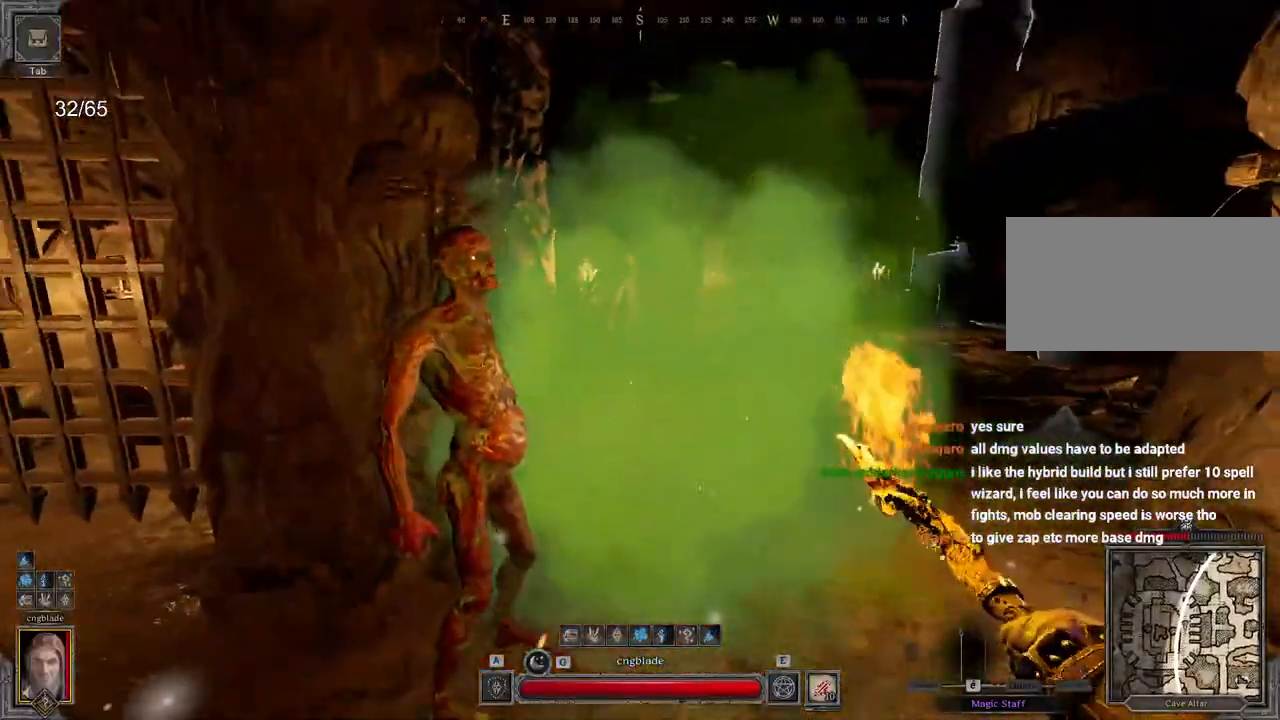
{"keys": ["d", "s"], "mouse": [], "events": []}
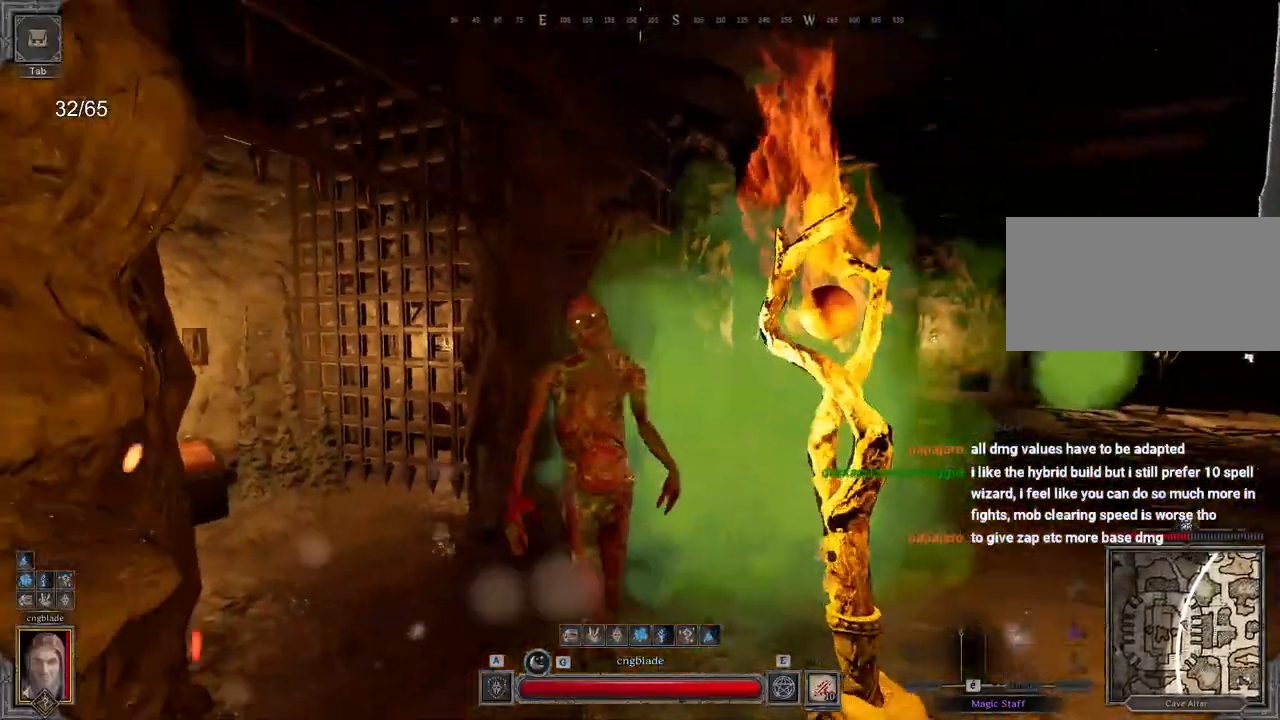
{"keys": ["z"], "mouse": [], "events": [[133, "mouse_left", "down"], [150, "d", "up"], [150, "s", "up"], [217, "mouse_left", "up"], [367, "z", "down"]]}
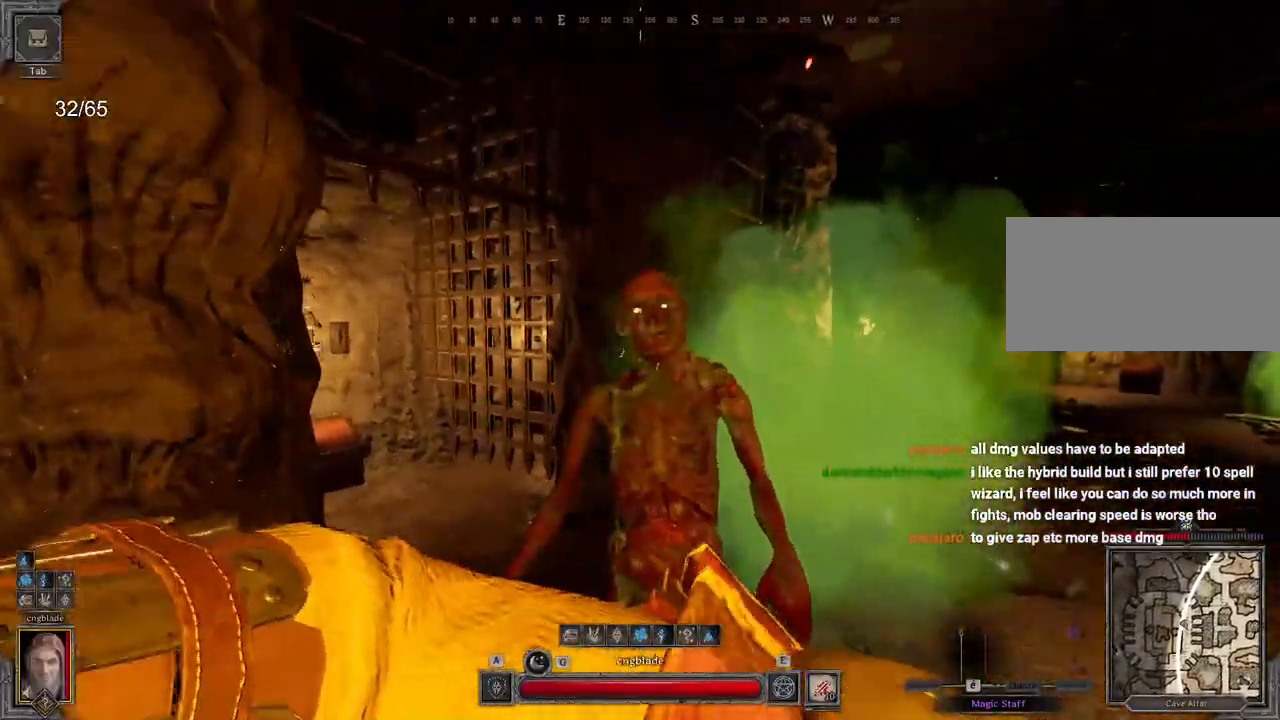
{"keys": ["d", "s"], "mouse": [], "events": [[17, "z", "up"], [133, "s", "down"], [217, "d", "down"]]}
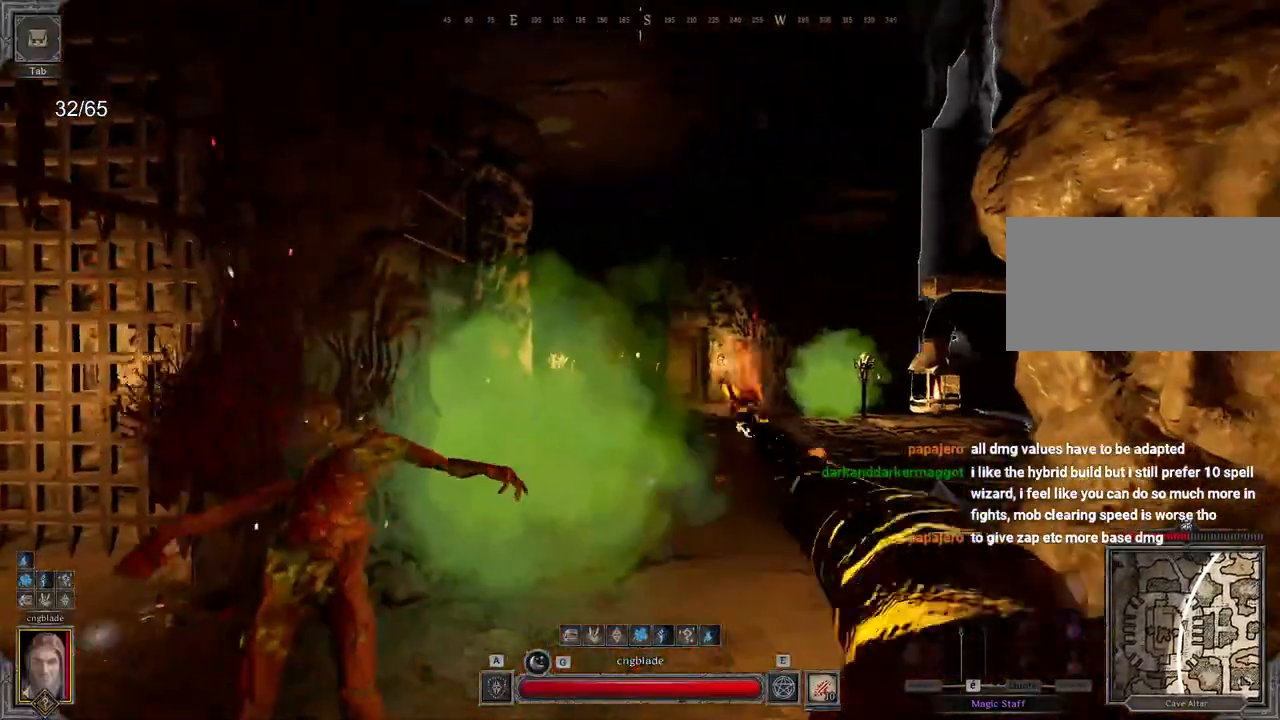
{"keys": ["a", "d"], "mouse": []}
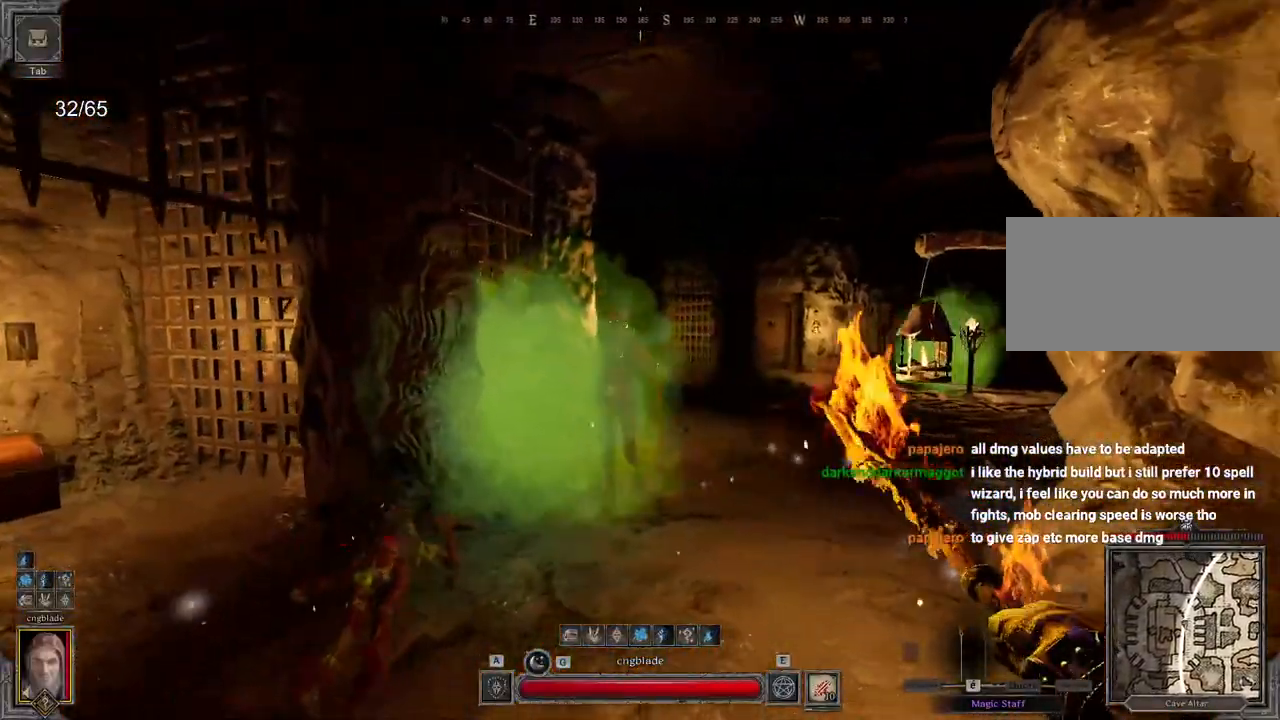
{"keys": ["z"], "mouse": []}
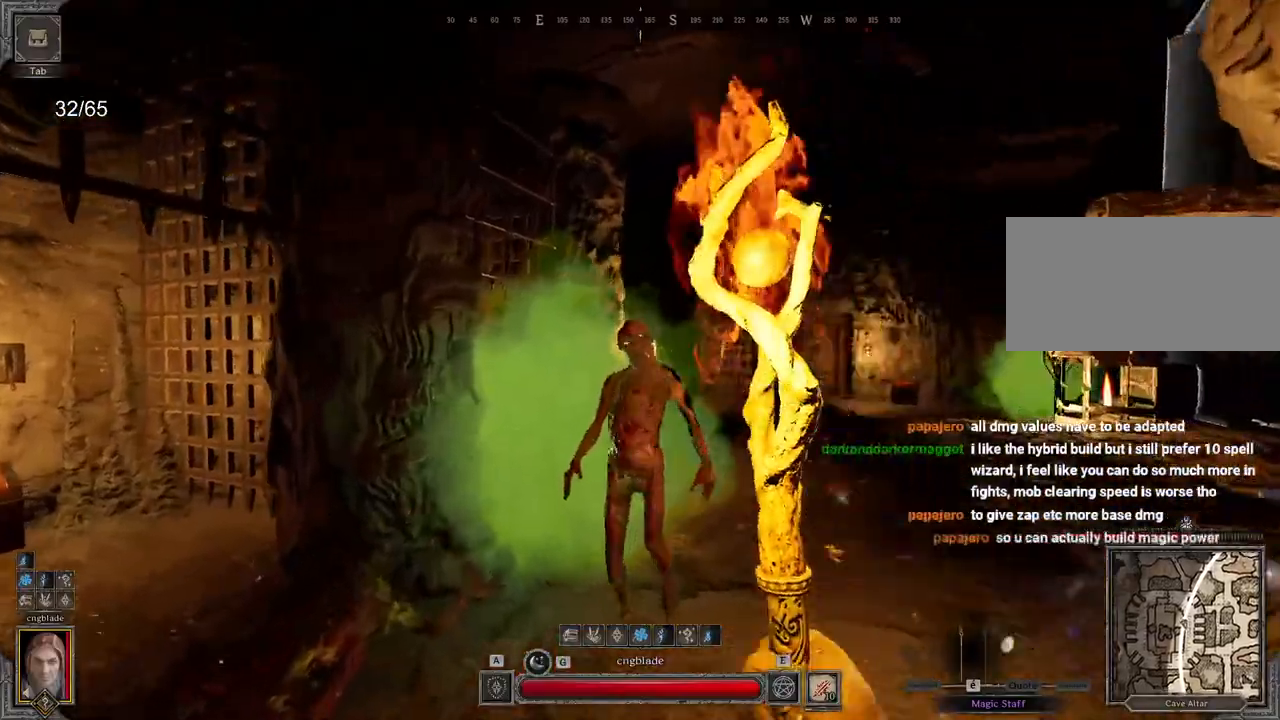
{"keys": ["s"], "mouse": [], "events": [[367, "z", "up"], [500, "s", "down"]]}
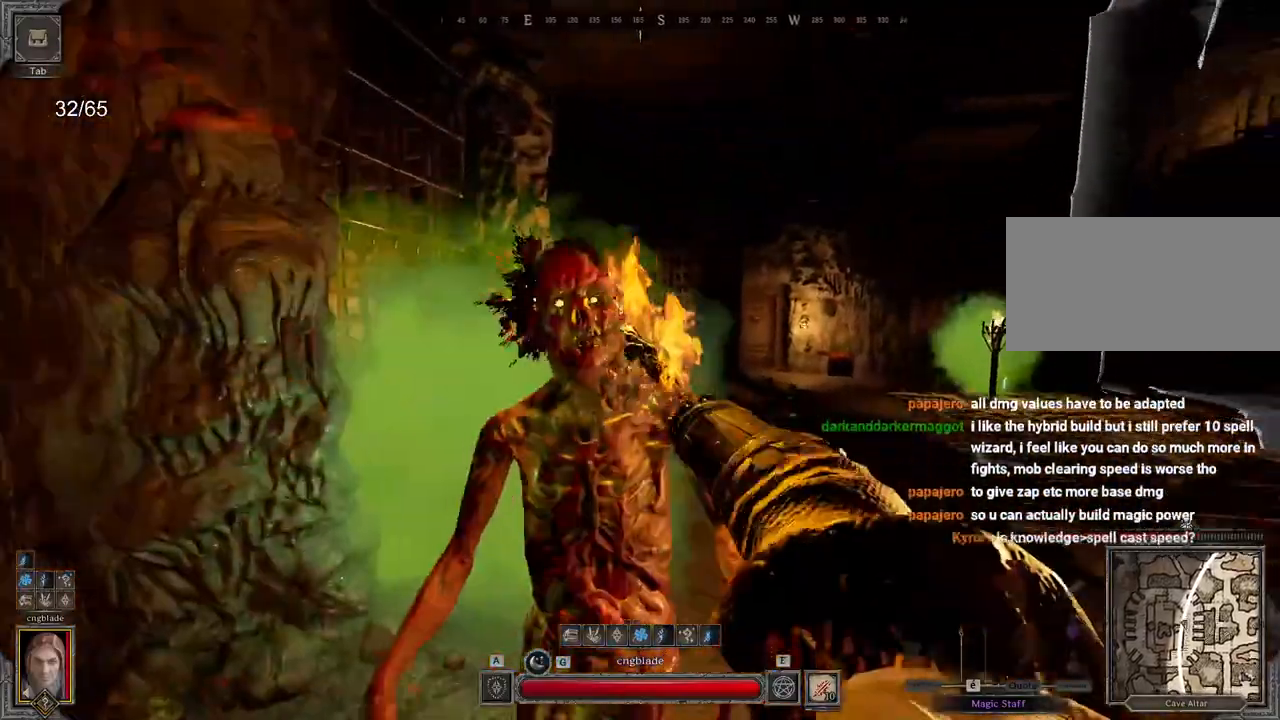
{"keys": ["q", "s"], "mouse": [], "events": [[117, "q", "down"], [183, "s", "up"], [350, "s", "down"]]}
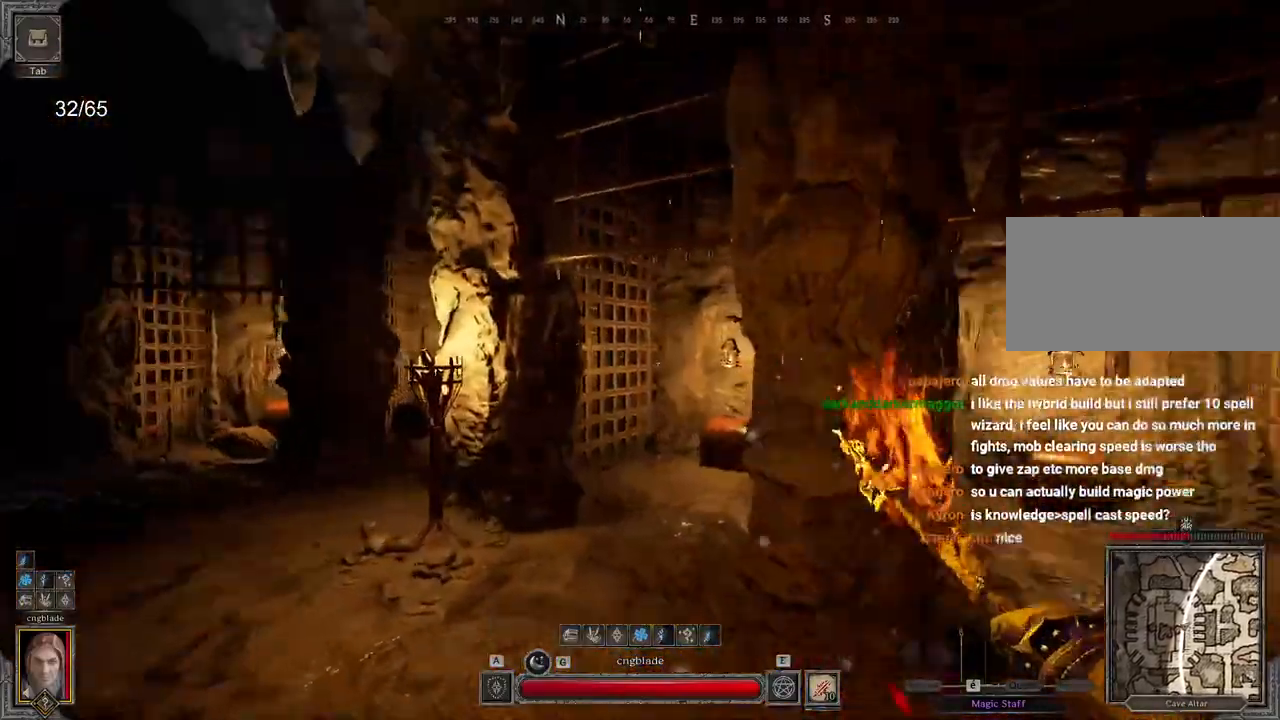
{"keys": ["q", "s"], "mouse": [], "events": [[50, "q", "up"], [250, "space", "down"], [417, "q", "down"], [417, "space", "up"]]}
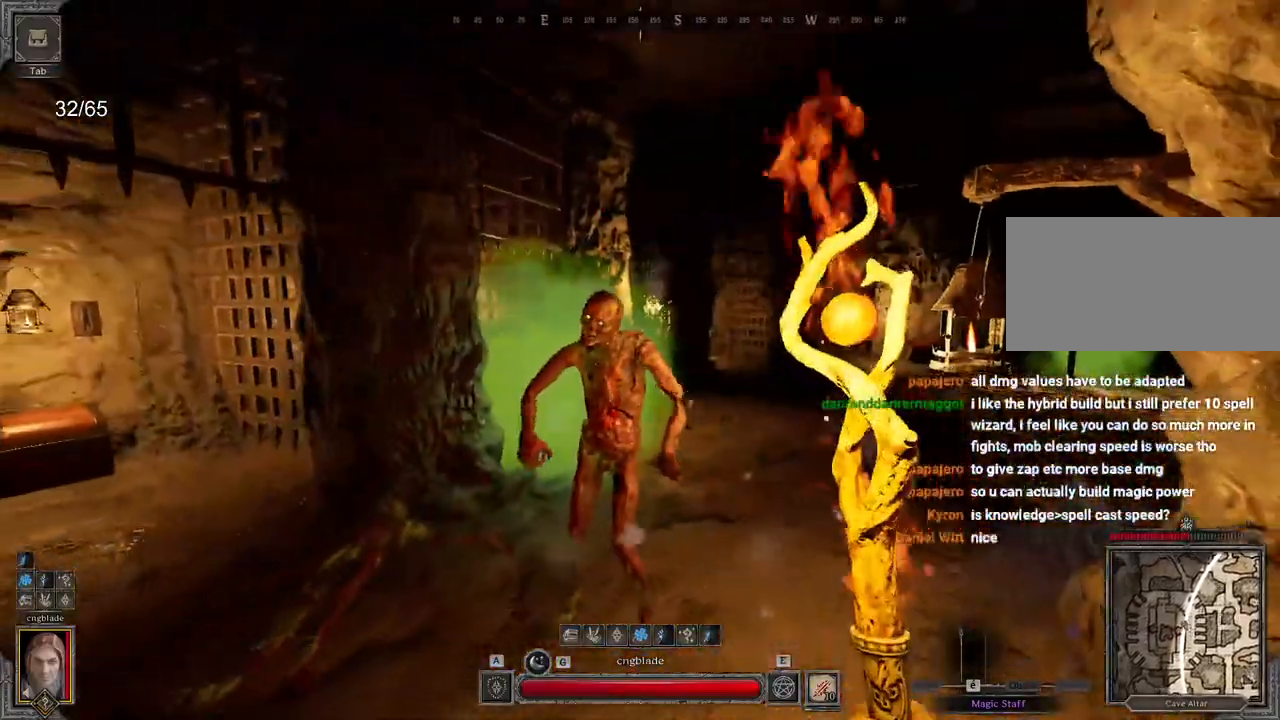
{"keys": ["space", "z"], "mouse": [], "events": [[33, "s", "up"], [67, "q", "up"], [100, "mouse_left", "down"], [133, "z", "down"], [167, "space", "down"], [233, "mouse_left", "up"], [250, "space", "up"], [433, "space", "down"]]}
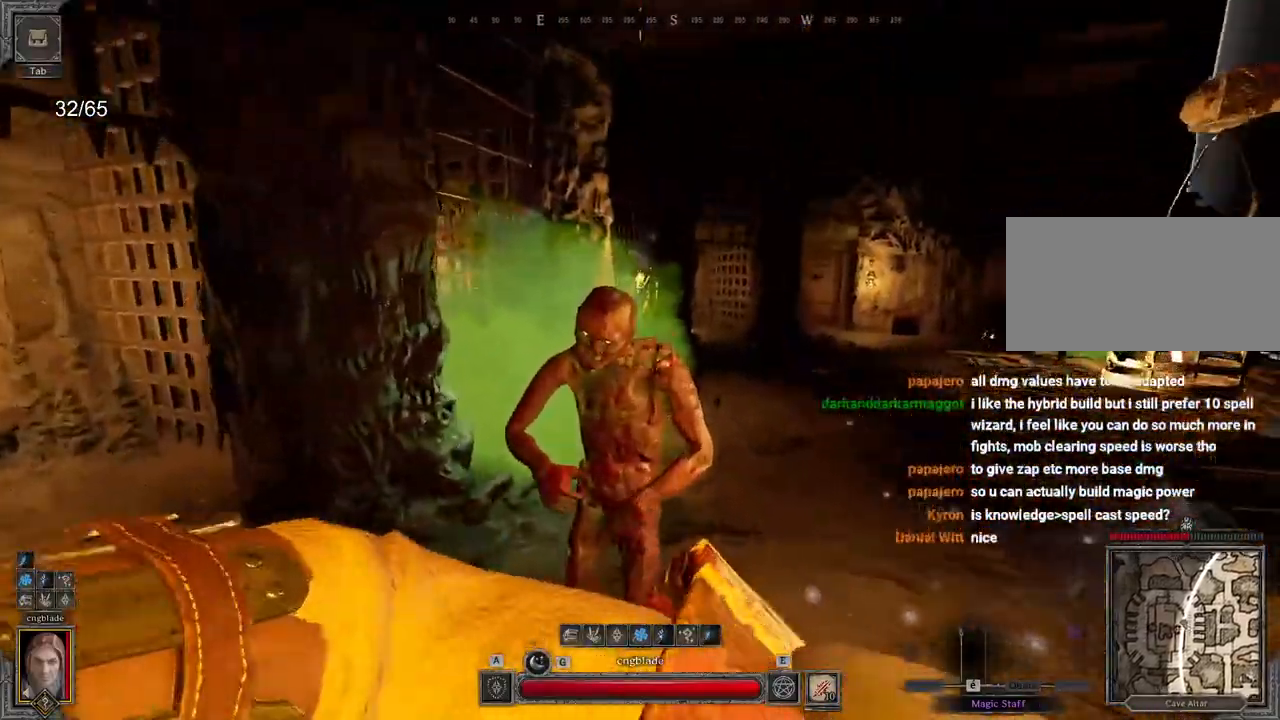
{"keys": ["q", "s"], "mouse": [], "events": [[17, "space", "up"], [133, "z", "up"], [150, "q", "down"], [283, "s", "down"]]}
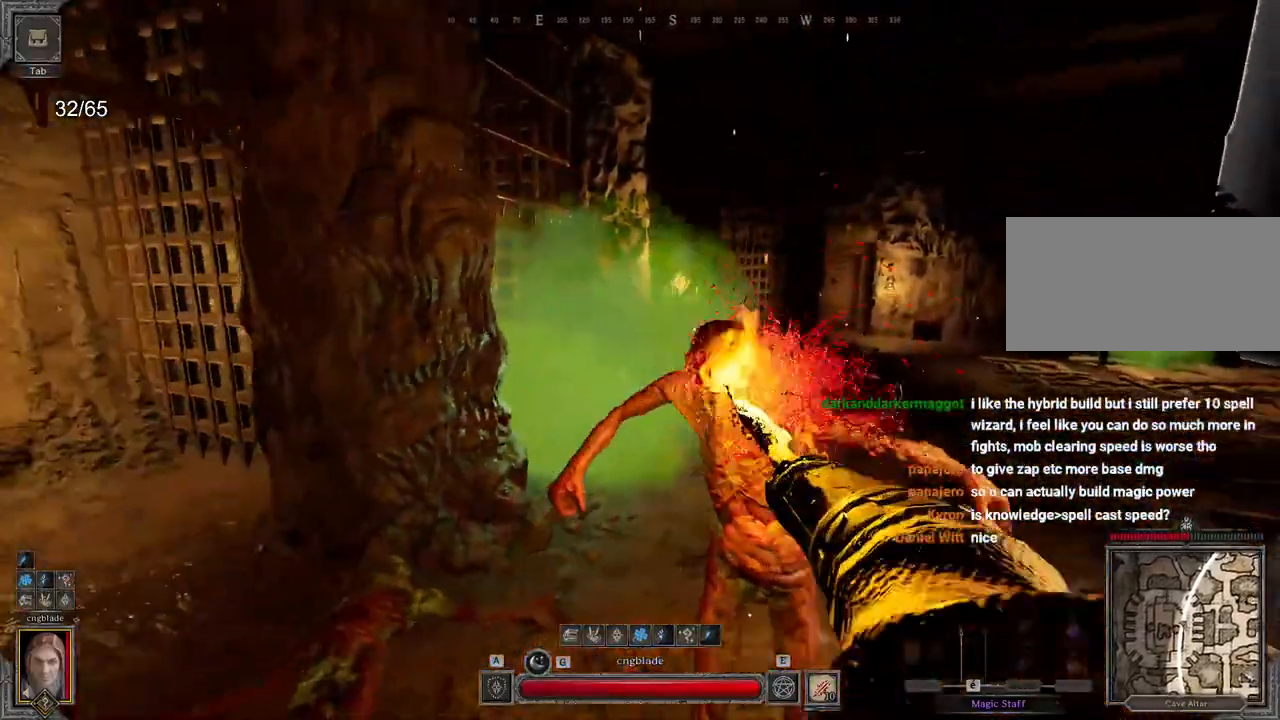
{"keys": ["q"], "mouse": [], "events": [[17, "s", "up"]]}